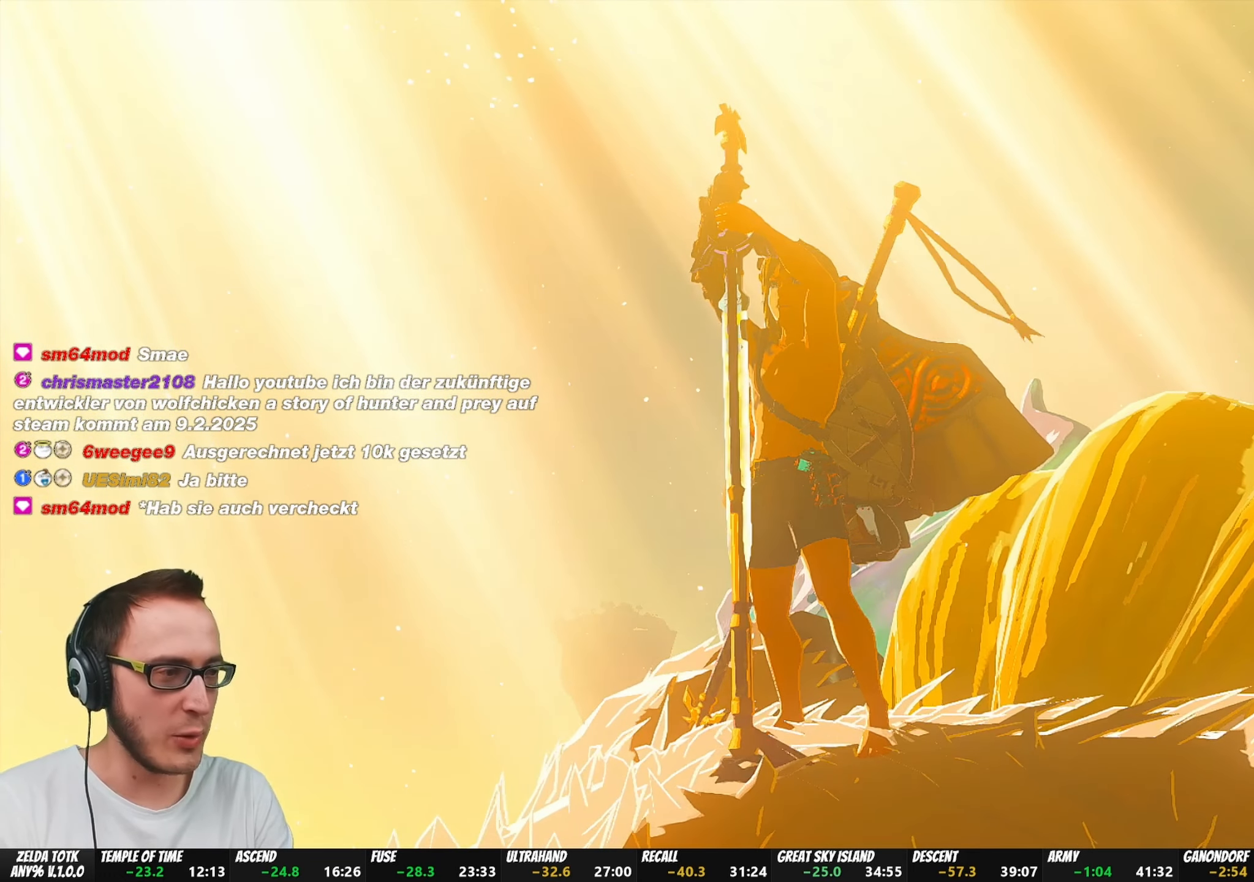
Gameplay with a controller (Nintendo layout); each line is a JSON object with the inputs held at the frame after it. "events" lists button and stick changes between this image and that frame as [ms after this image, input, new state], when the widget could be followed in between. Not read: L3 R3 START.
{"buttons": ["A", "B"], "left_stick": "center", "right_stick": "center", "events": [[367, "A", "down"], [417, "B", "down"]]}
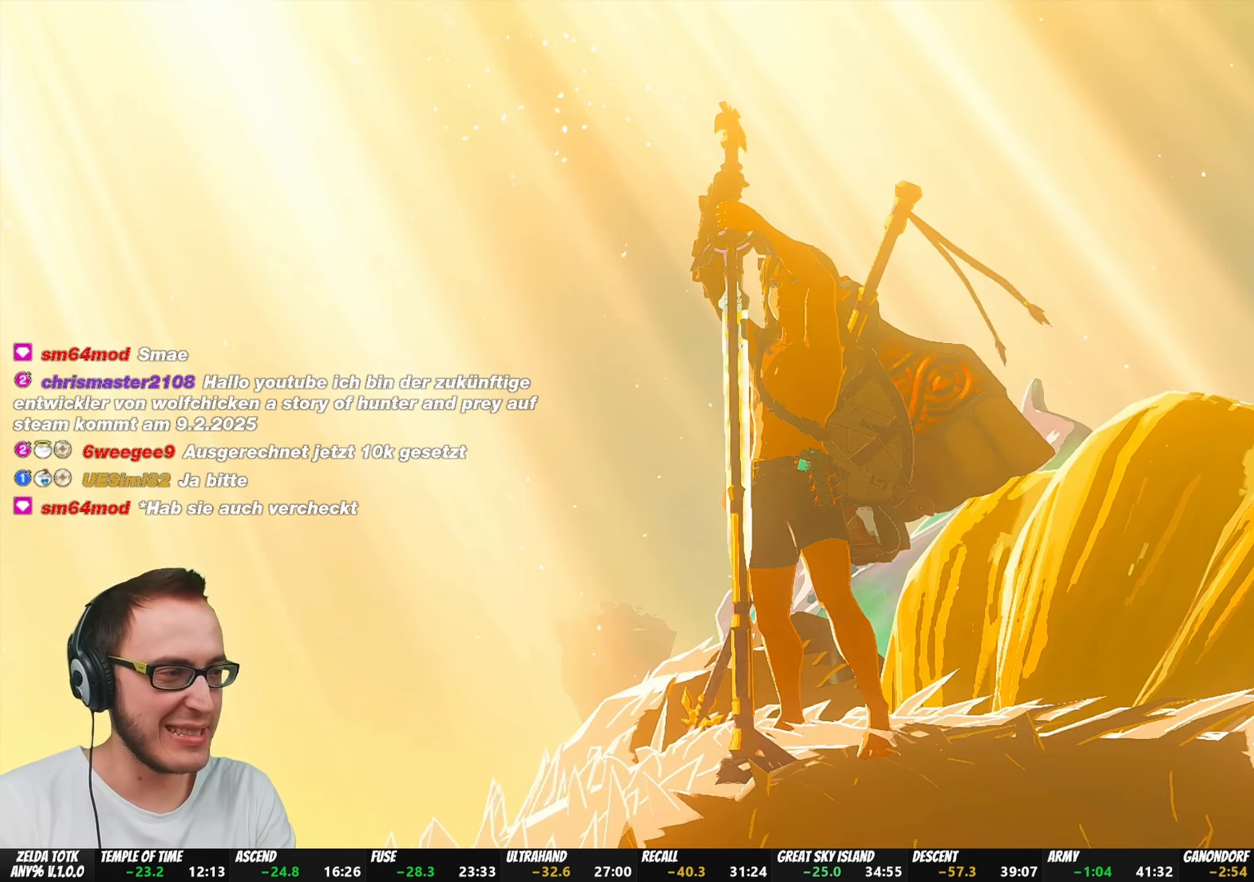
{"buttons": ["A", "B"], "left_stick": "center", "right_stick": "center", "events": [[33, "A", "up"], [50, "B", "up"], [167, "A", "down"], [167, "B", "down"], [283, "B", "up"], [333, "A", "up"], [400, "A", "down"], [433, "B", "down"]]}
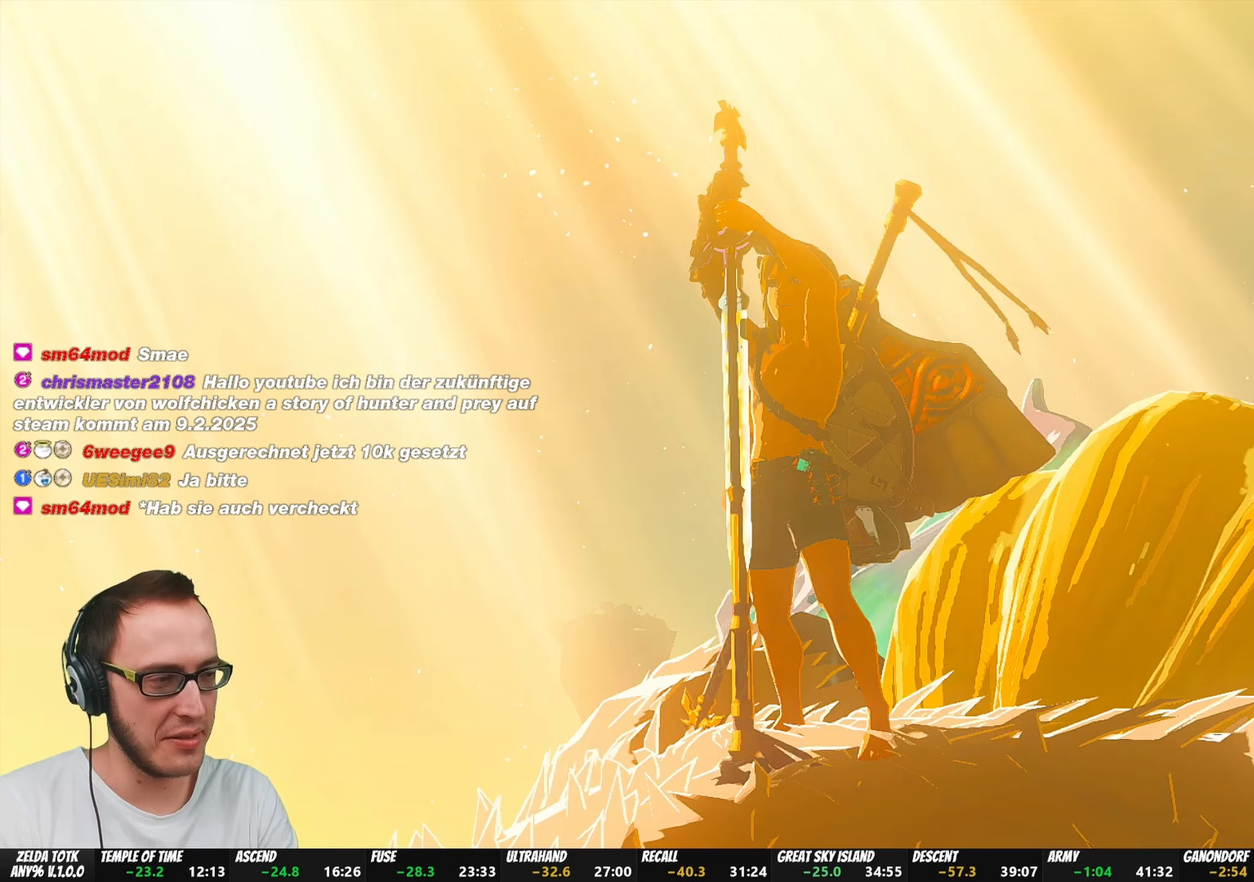
{"buttons": ["A", "B"], "left_stick": "center", "right_stick": "center", "events": [[17, "B", "up"], [50, "A", "up"], [133, "A", "down"], [133, "B", "down"], [283, "A", "up"], [283, "B", "up"], [383, "B", "down"], [400, "A", "down"]]}
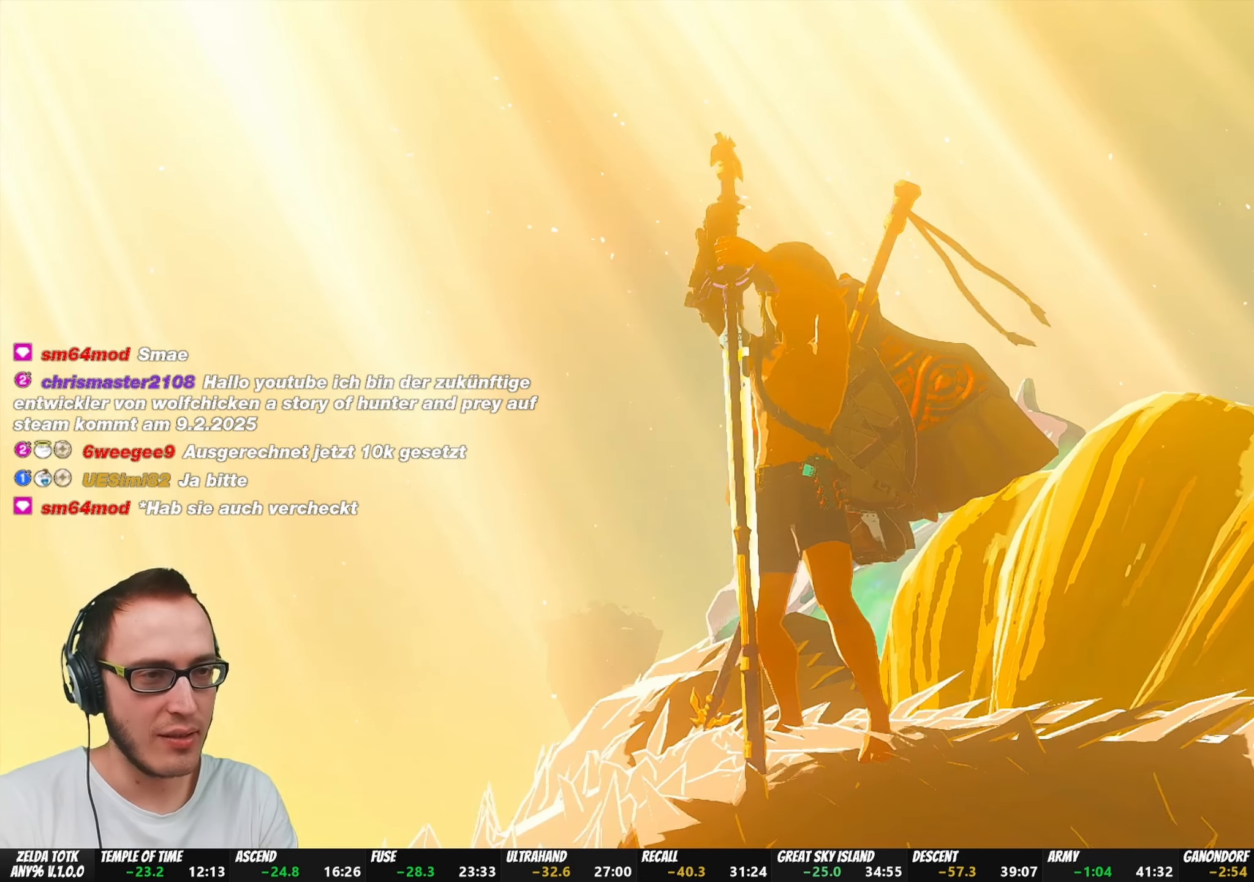
{"buttons": ["A", "B"], "left_stick": "center", "right_stick": "center", "events": [[17, "A", "up"], [17, "B", "up"], [117, "A", "down"], [117, "B", "down"], [217, "B", "up"], [233, "A", "up"], [417, "A", "down"], [417, "B", "down"]]}
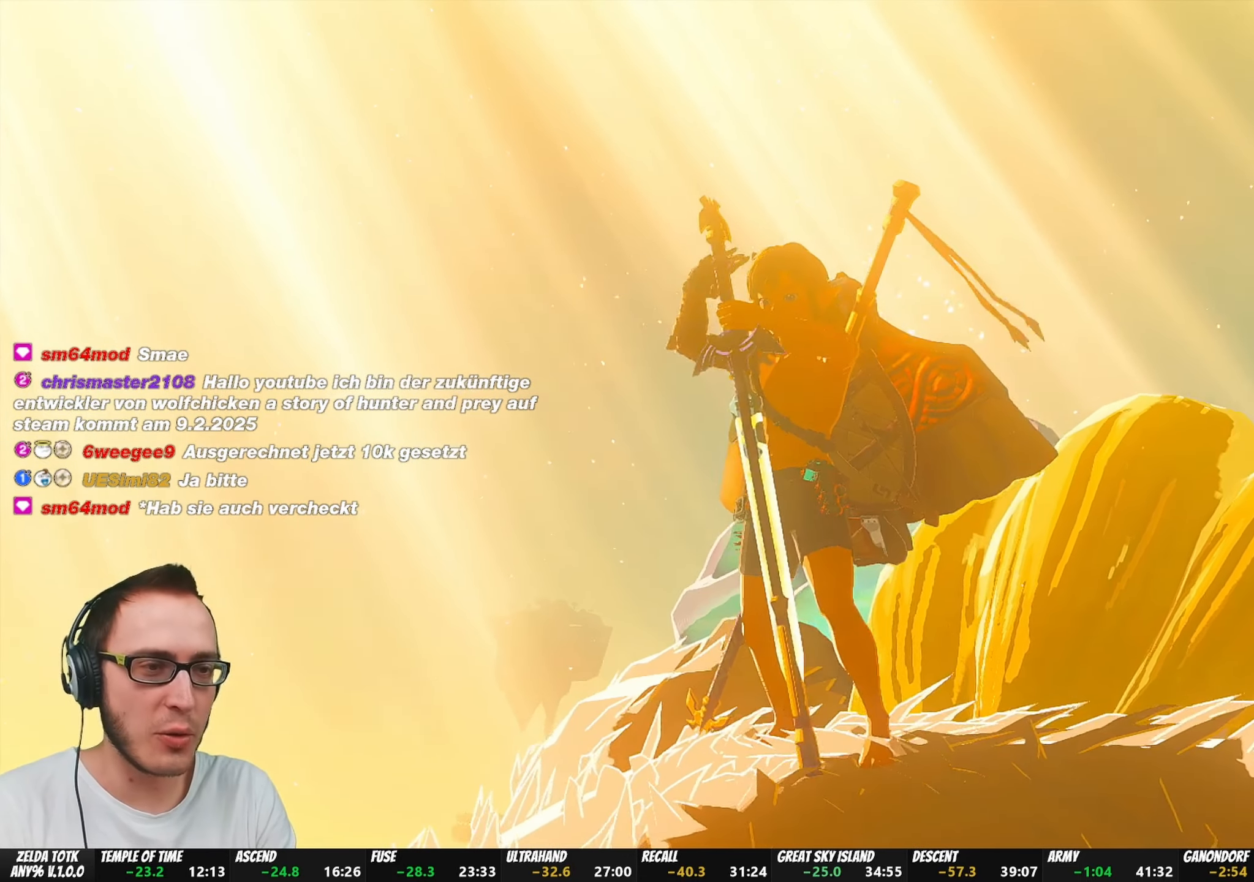
{"buttons": ["A", "B"], "left_stick": "center", "right_stick": "center", "events": [[33, "A", "up"], [33, "B", "up"], [167, "A", "down"], [167, "B", "down"], [300, "A", "up"], [300, "B", "up"], [400, "A", "down"], [400, "B", "down"]]}
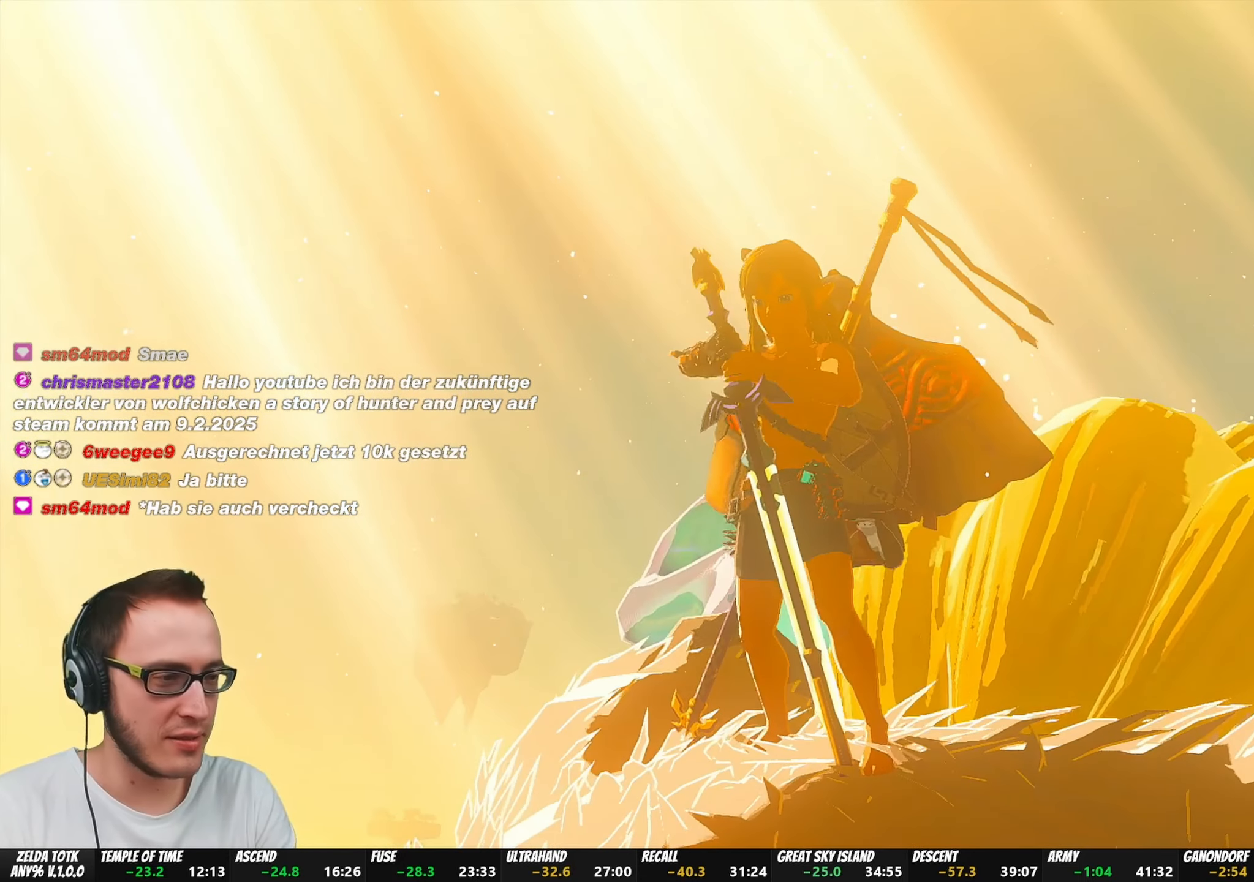
{"buttons": [], "left_stick": "center", "right_stick": "center", "events": [[17, "B", "up"], [33, "A", "up"], [117, "A", "down"], [117, "B", "down"], [233, "B", "up"], [267, "A", "up"], [333, "A", "down"], [367, "B", "down"], [467, "B", "up"], [500, "A", "up"]]}
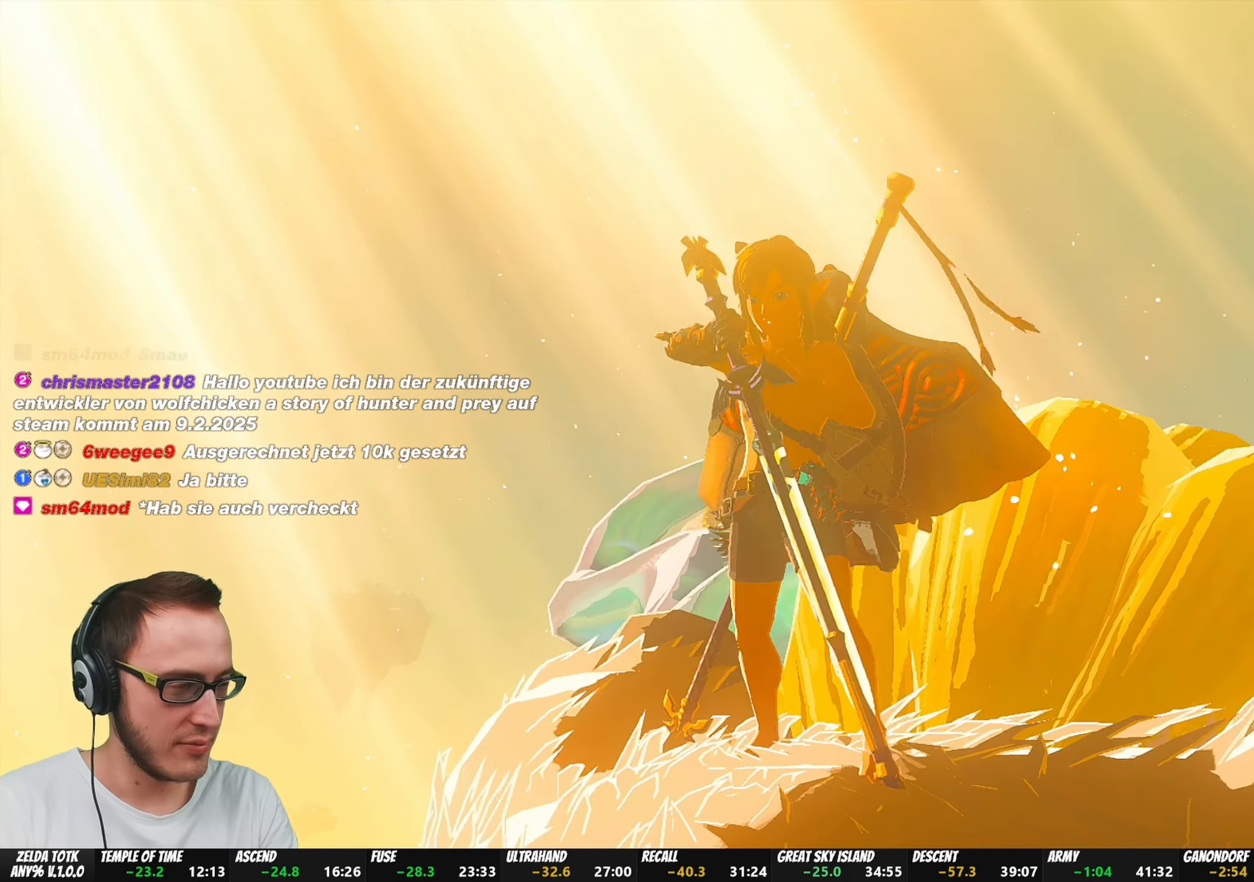
{"buttons": [], "left_stick": "center", "right_stick": "center", "events": [[100, "A", "down"], [100, "B", "down"], [217, "B", "up"], [233, "A", "up"], [333, "A", "down"], [333, "B", "down"], [483, "A", "up"], [483, "B", "up"]]}
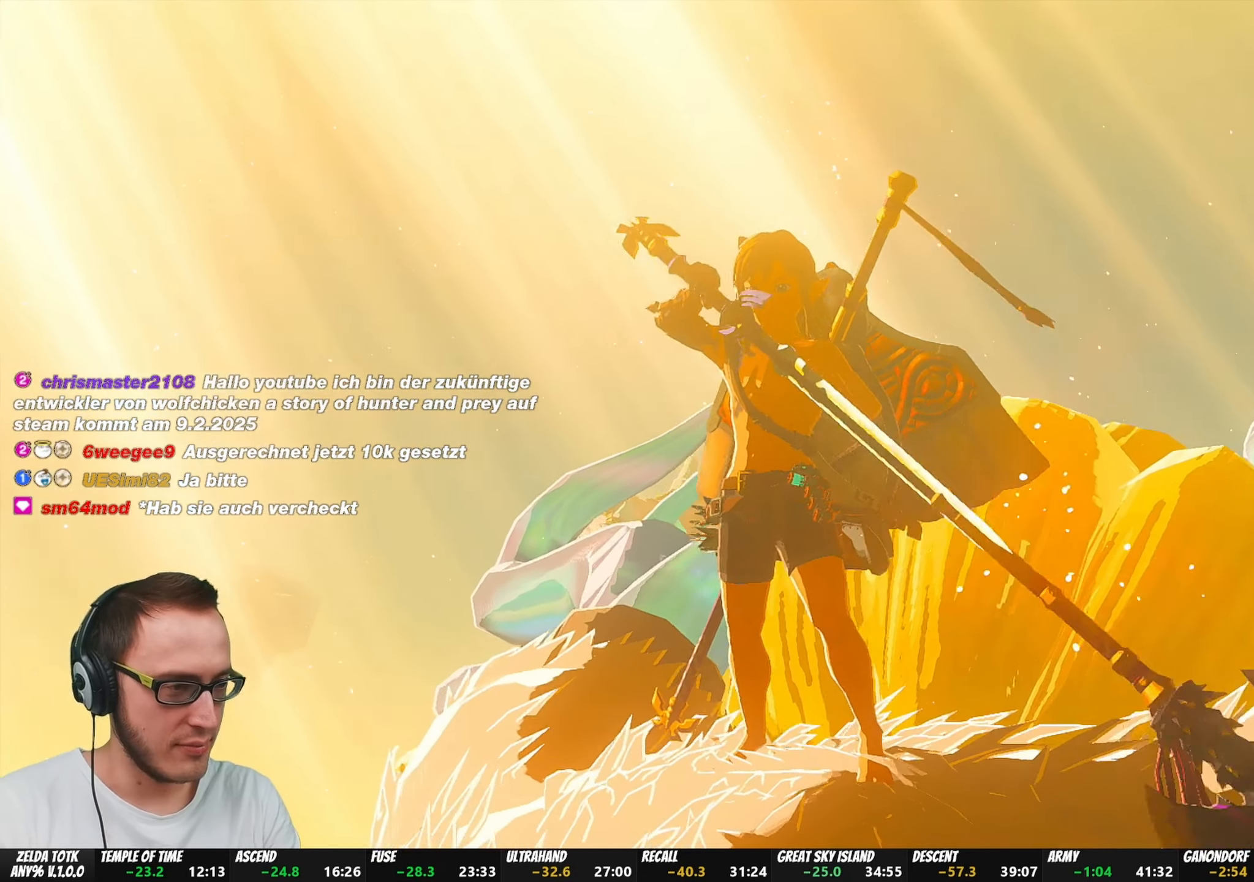
{"buttons": ["A", "B"], "left_stick": "center", "right_stick": "center", "events": [[100, "B", "down"], [117, "A", "down"], [233, "B", "up"], [283, "A", "up"], [500, "A", "down"], [500, "B", "down"]]}
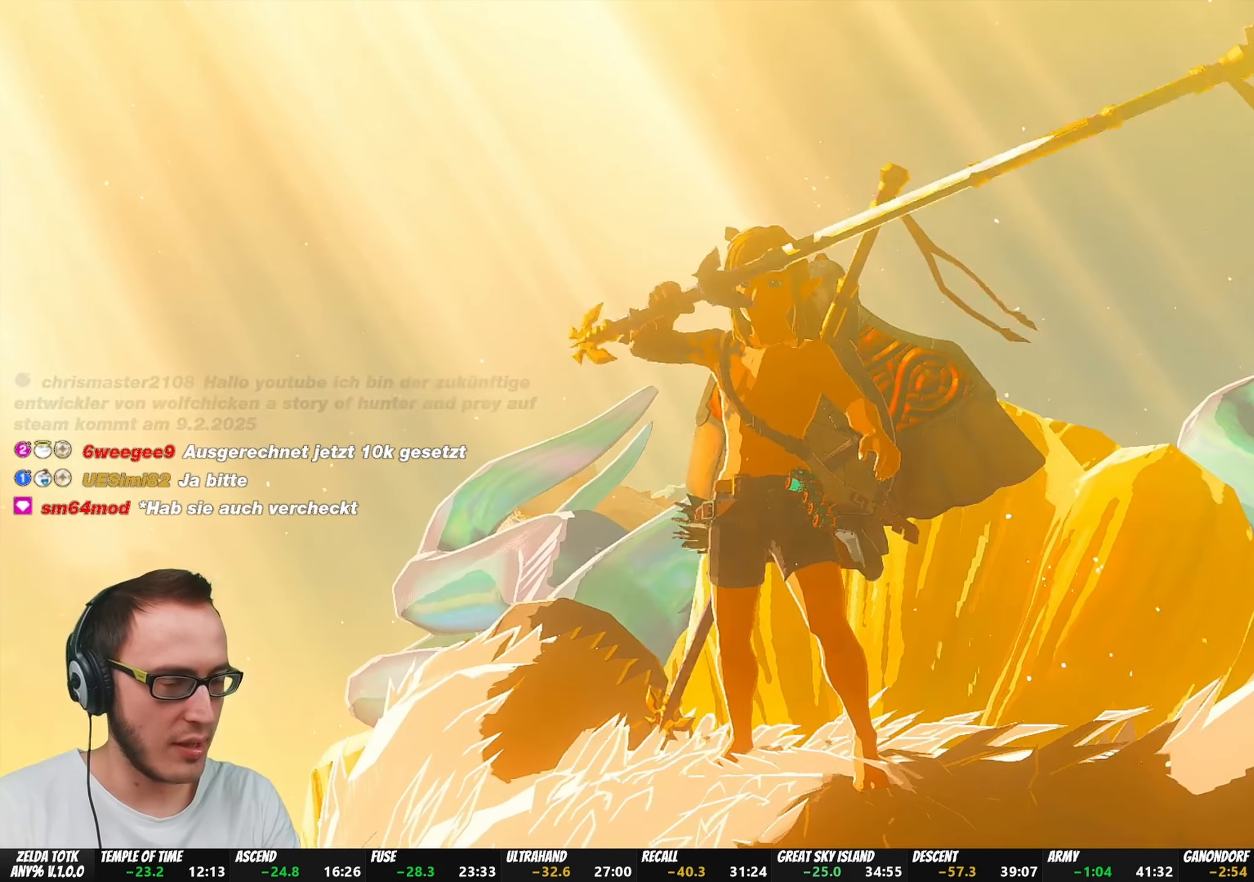
{"buttons": [], "left_stick": "center", "right_stick": "center", "events": [[67, "A", "up"], [67, "B", "up"], [133, "B", "down"], [167, "A", "down"], [283, "B", "up"], [300, "A", "up"]]}
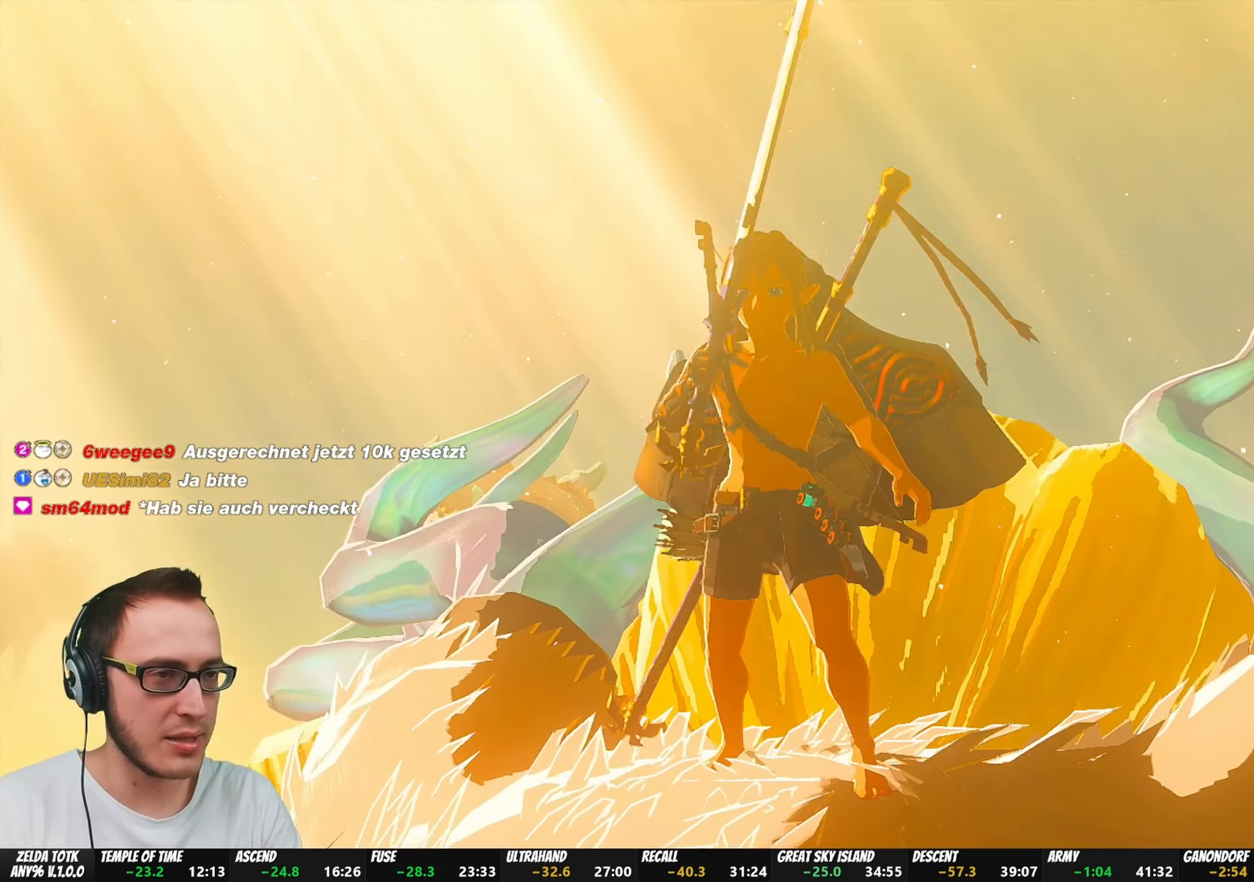
{"buttons": [], "left_stick": "center", "right_stick": "center", "events": []}
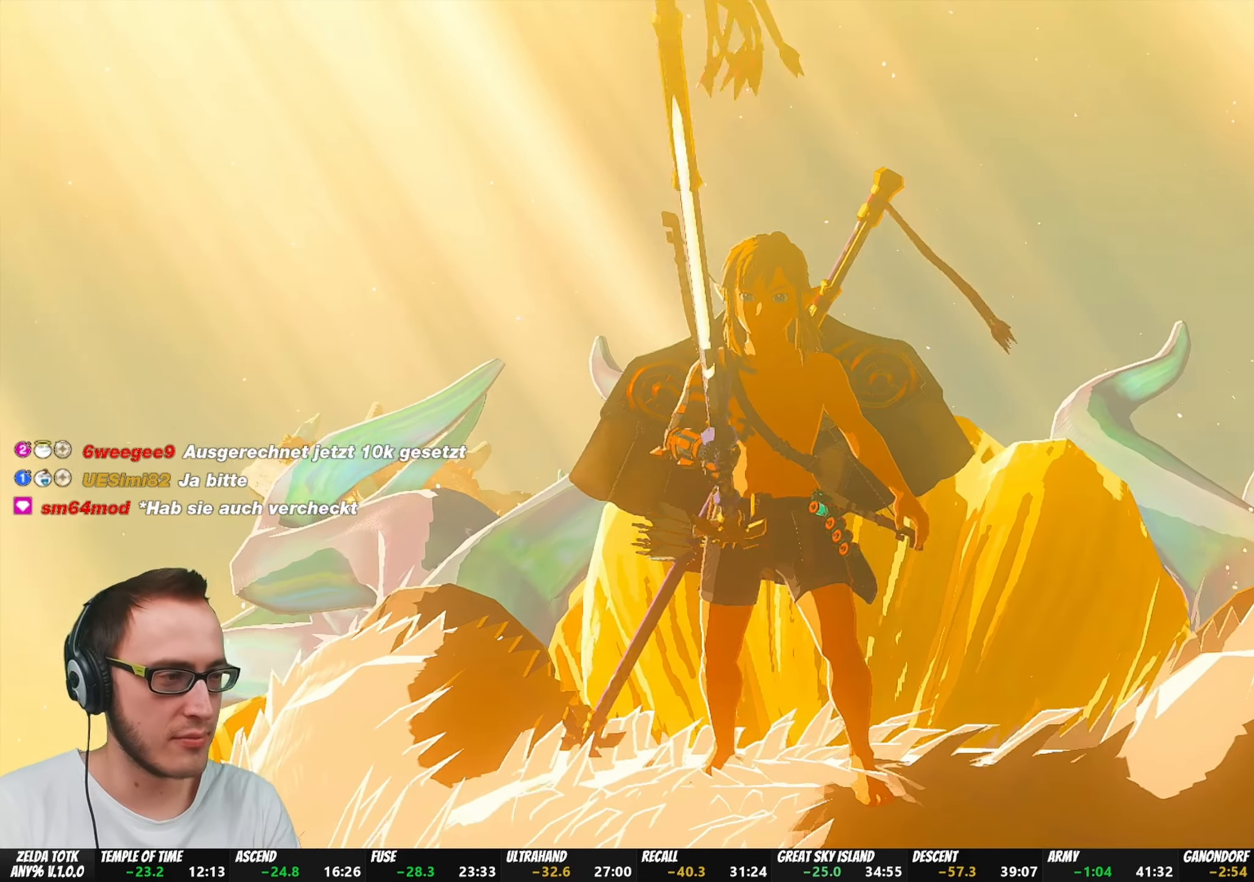
{"buttons": [], "left_stick": "center", "right_stick": "center", "events": []}
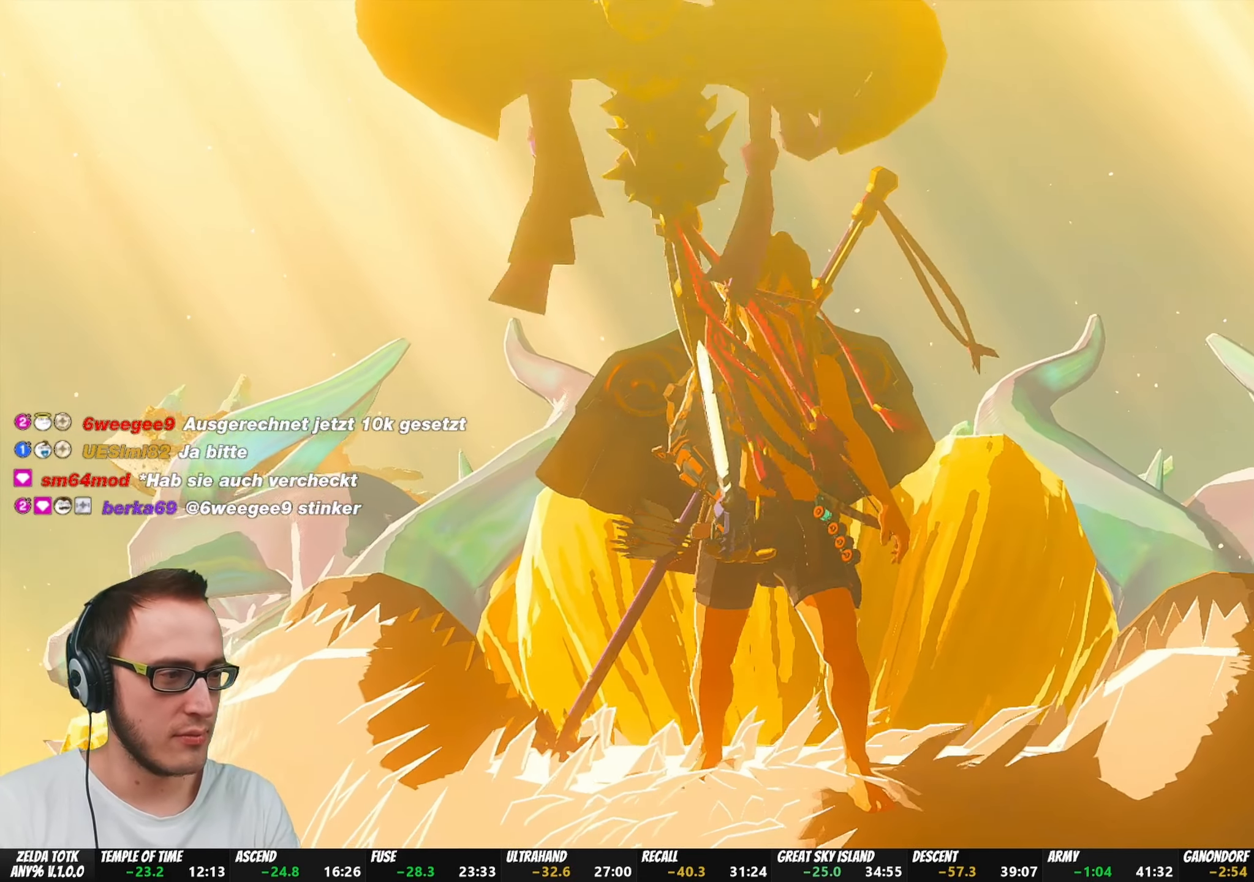
{"buttons": [], "left_stick": "center", "right_stick": "center", "events": []}
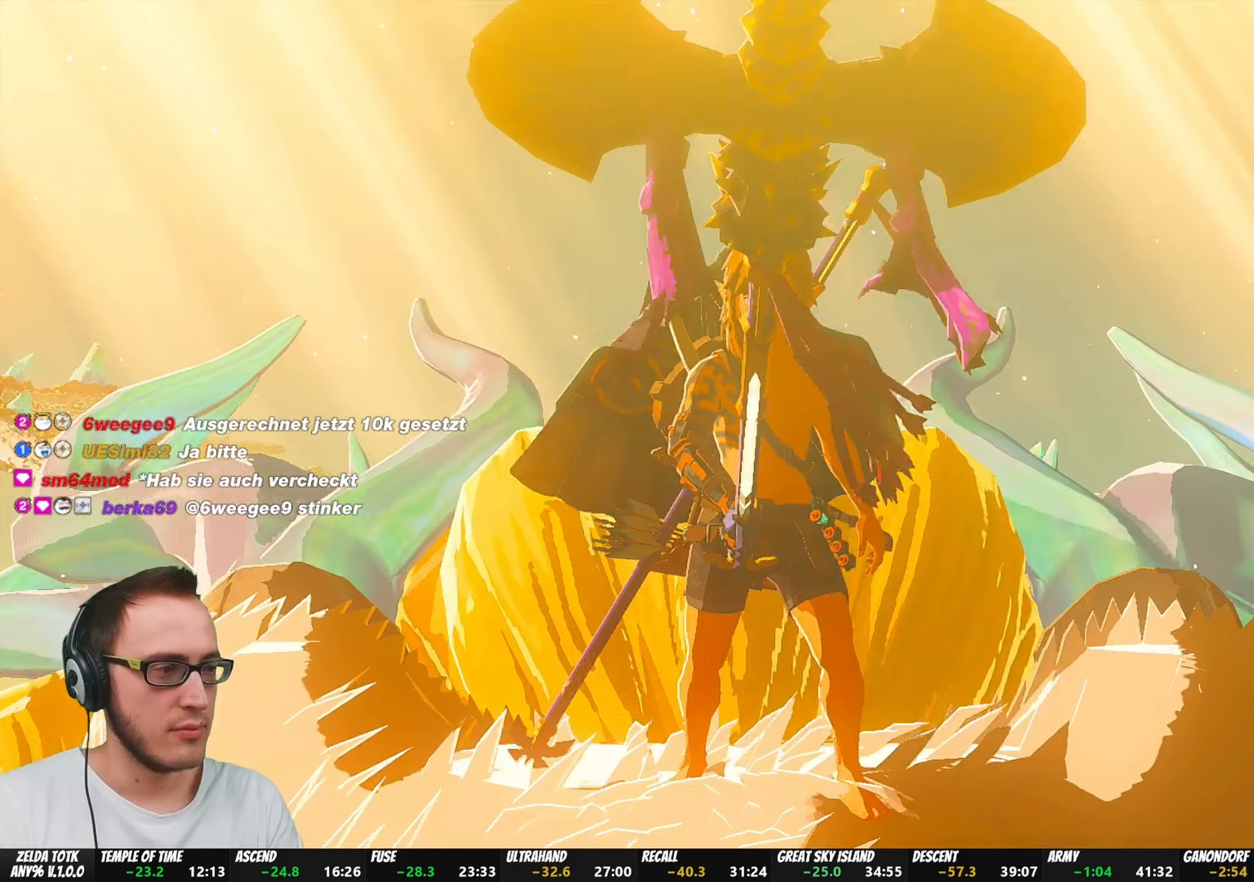
{"buttons": [], "left_stick": "center", "right_stick": "center", "events": []}
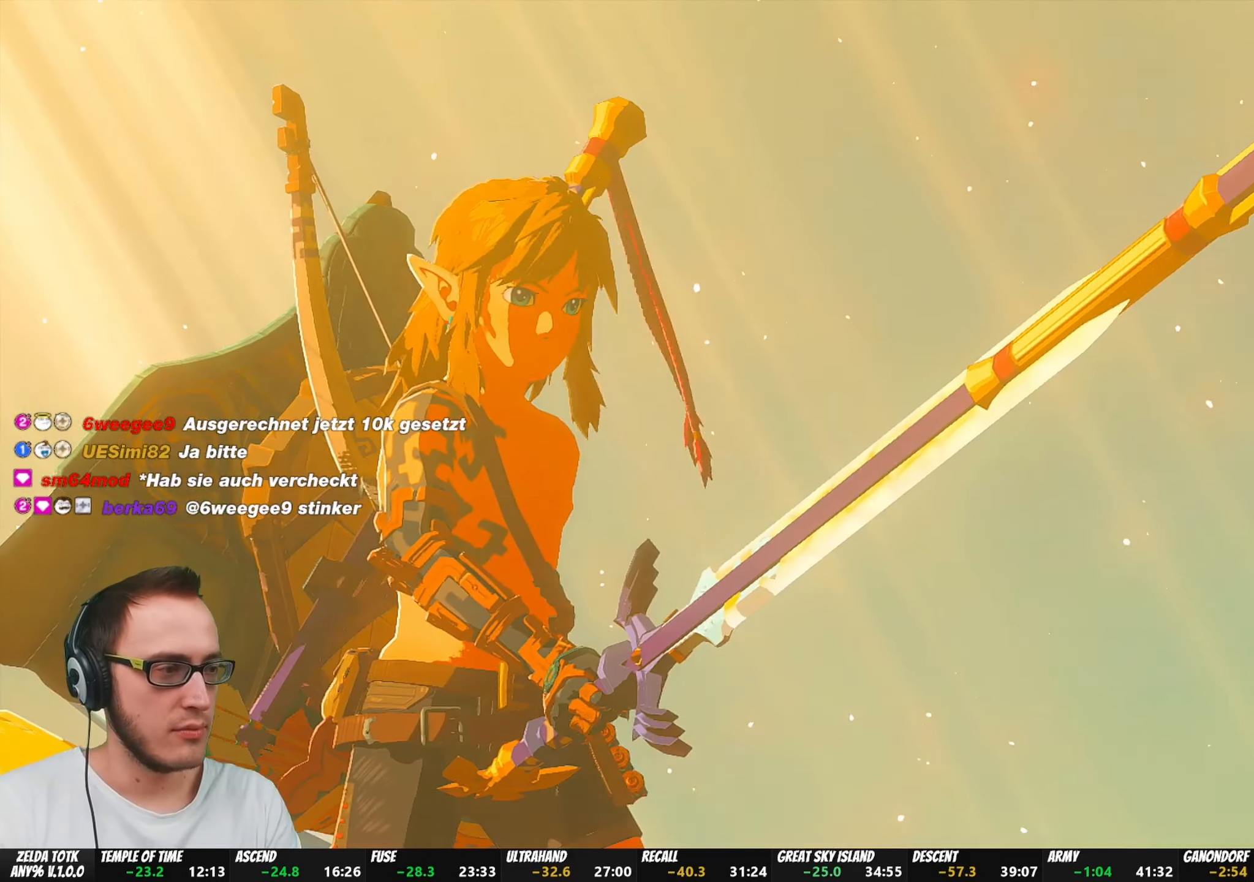
{"buttons": [], "left_stick": "center", "right_stick": "center", "events": []}
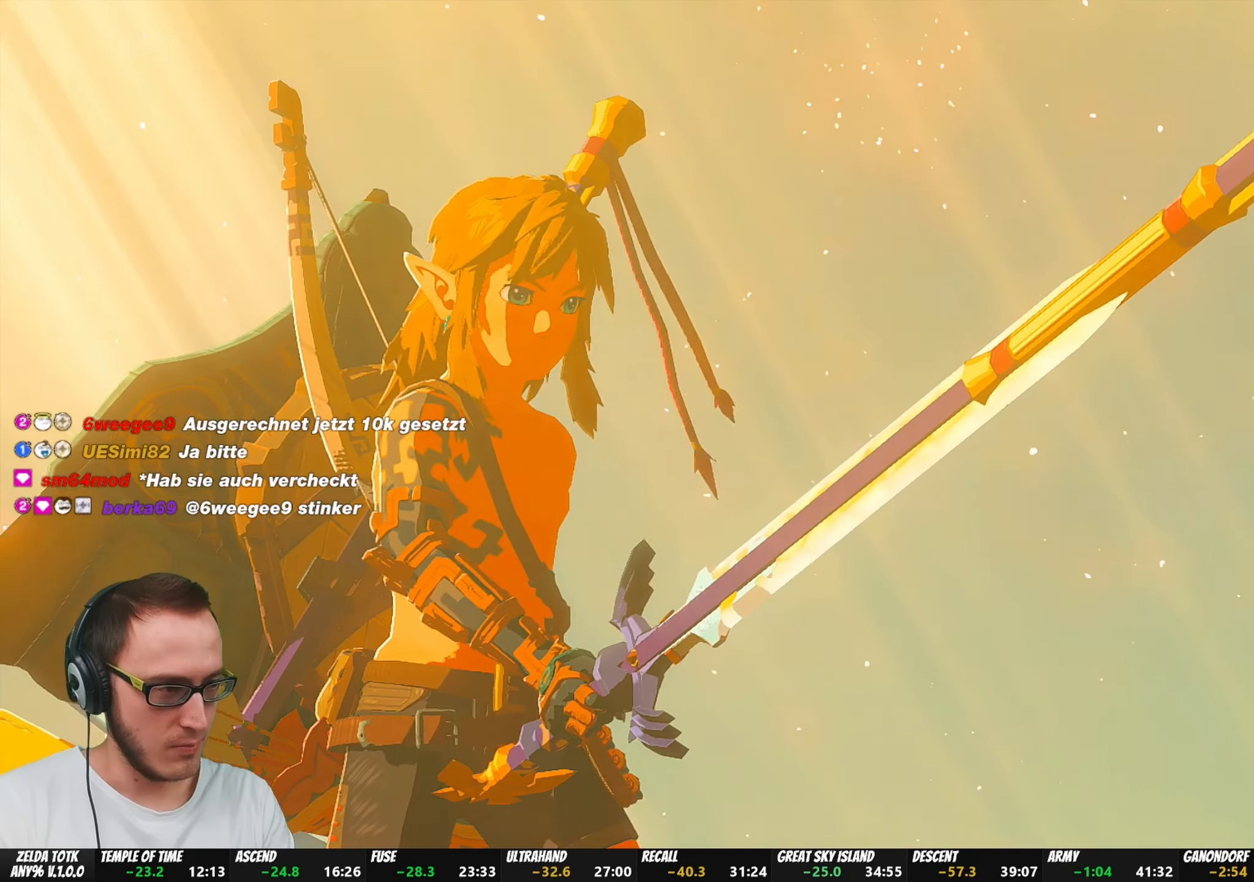
{"buttons": [], "left_stick": "center", "right_stick": "center", "events": []}
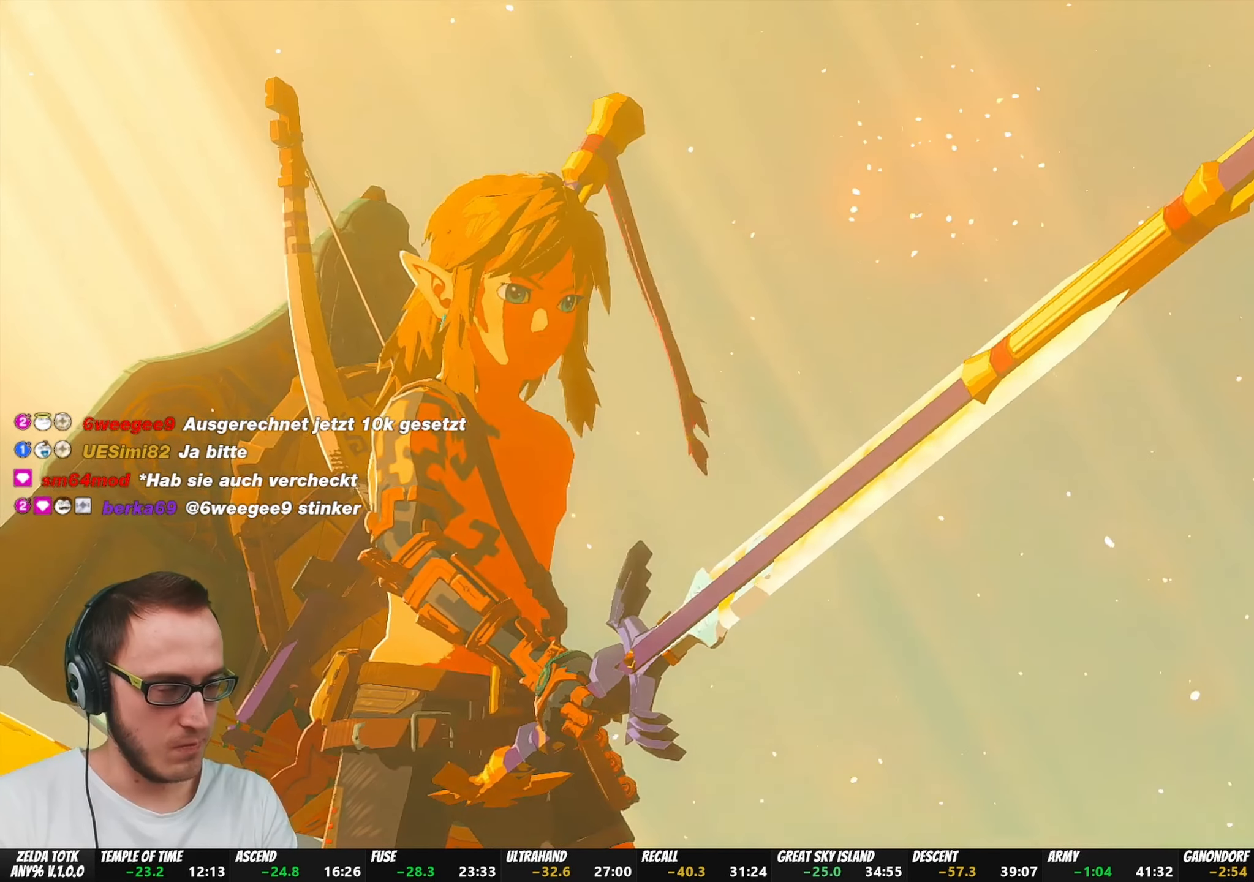
{"buttons": [], "left_stick": "center", "right_stick": "center", "events": []}
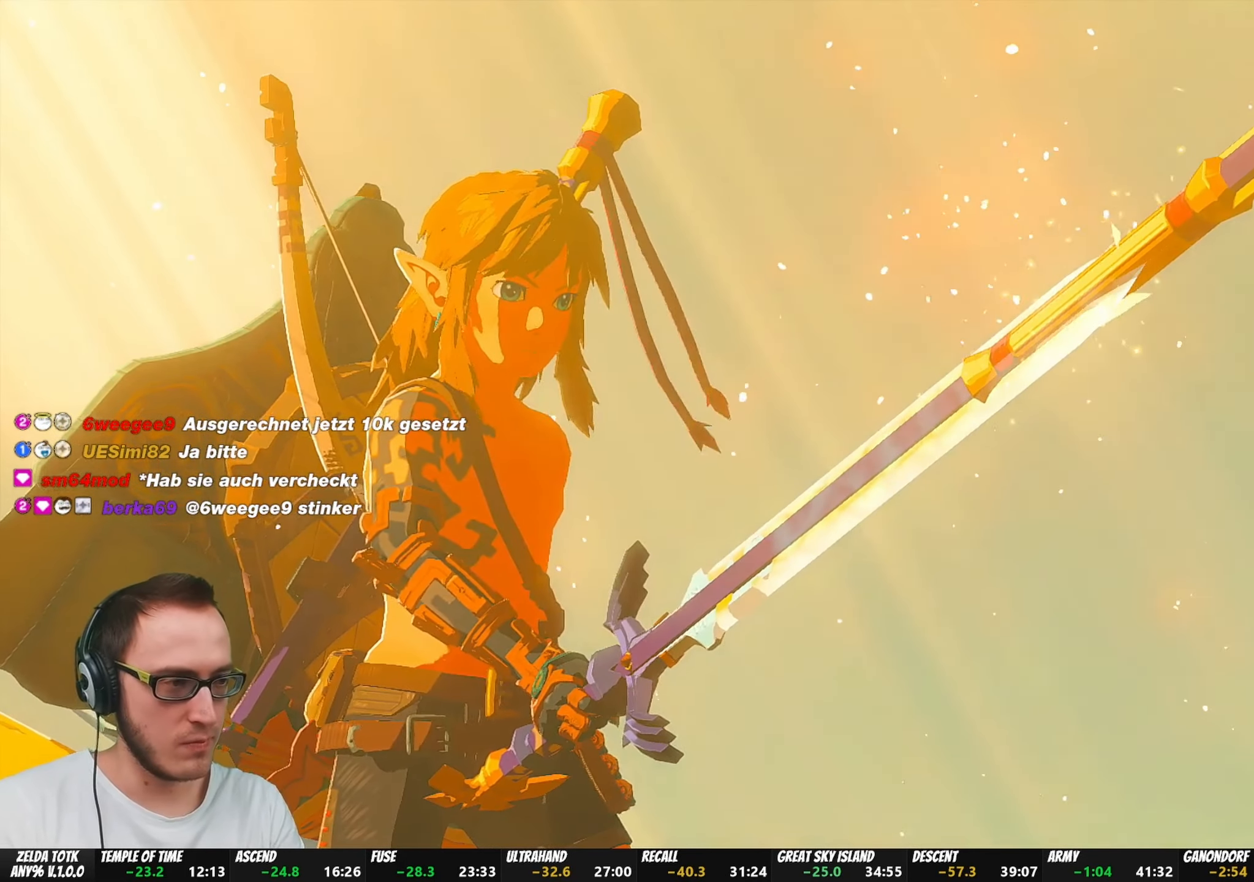
{"buttons": [], "left_stick": "center", "right_stick": "center", "events": []}
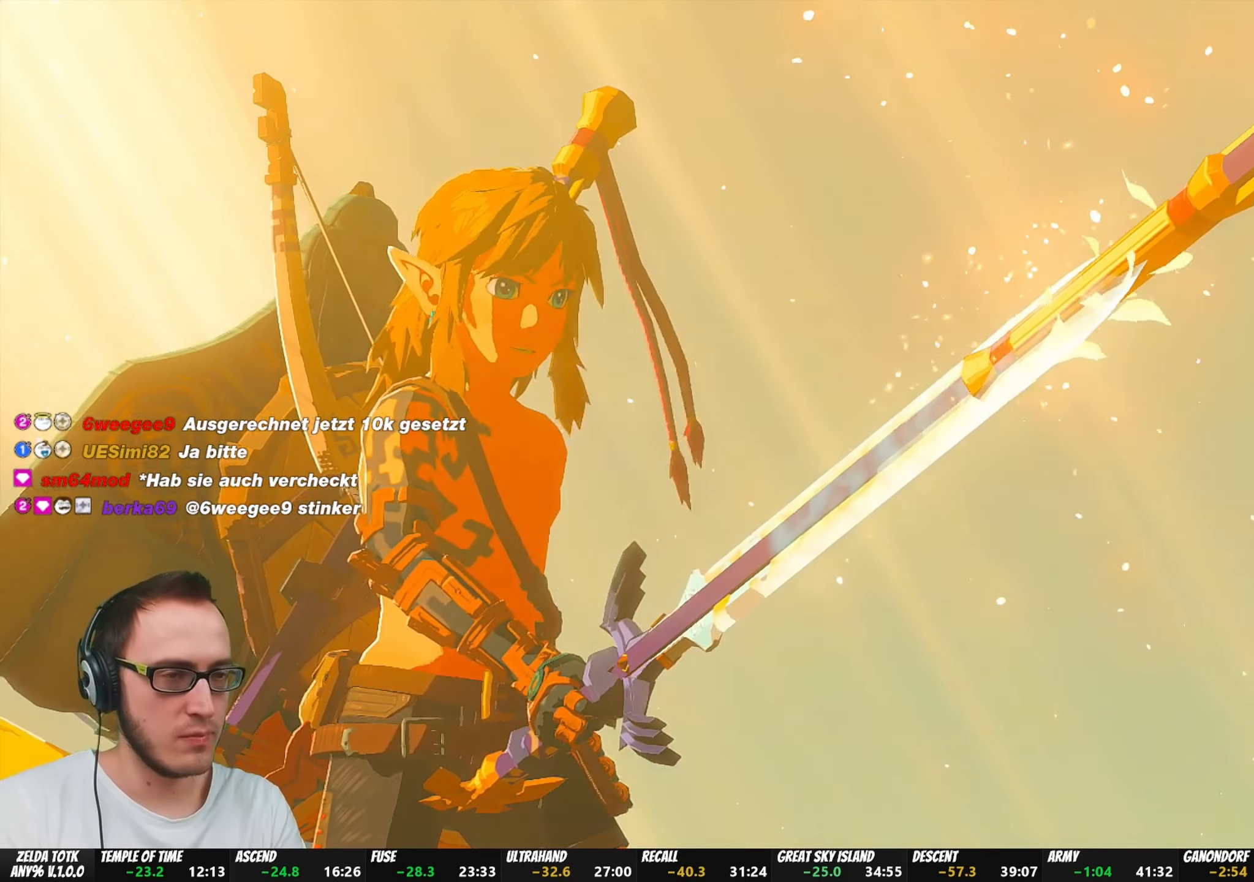
{"buttons": ["A", "B"], "left_stick": "center", "right_stick": "center", "events": [[167, "A", "down"], [200, "B", "down"], [317, "A", "up"], [317, "B", "up"], [433, "A", "down"], [433, "B", "down"]]}
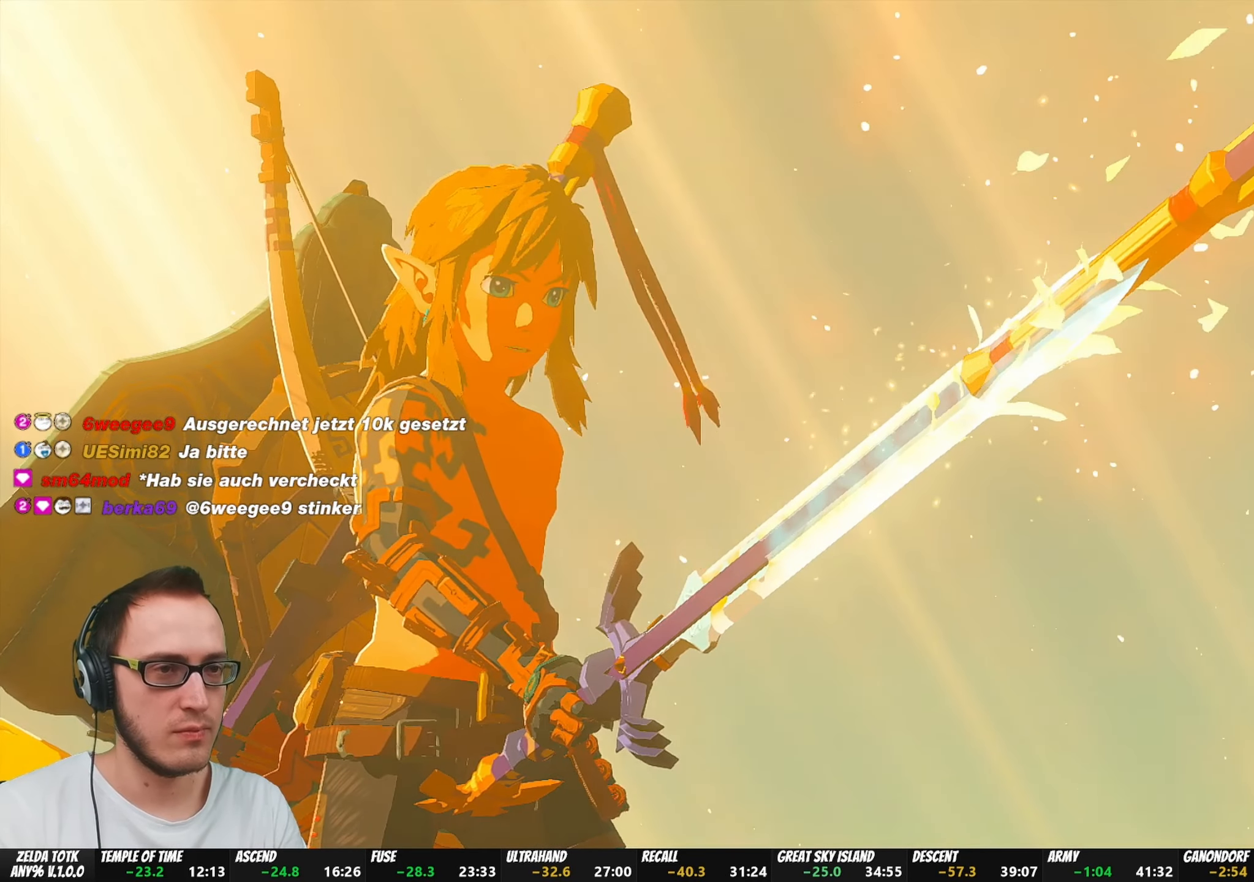
{"buttons": [], "left_stick": "center", "right_stick": "center", "events": [[17, "B", "up"], [33, "A", "up"]]}
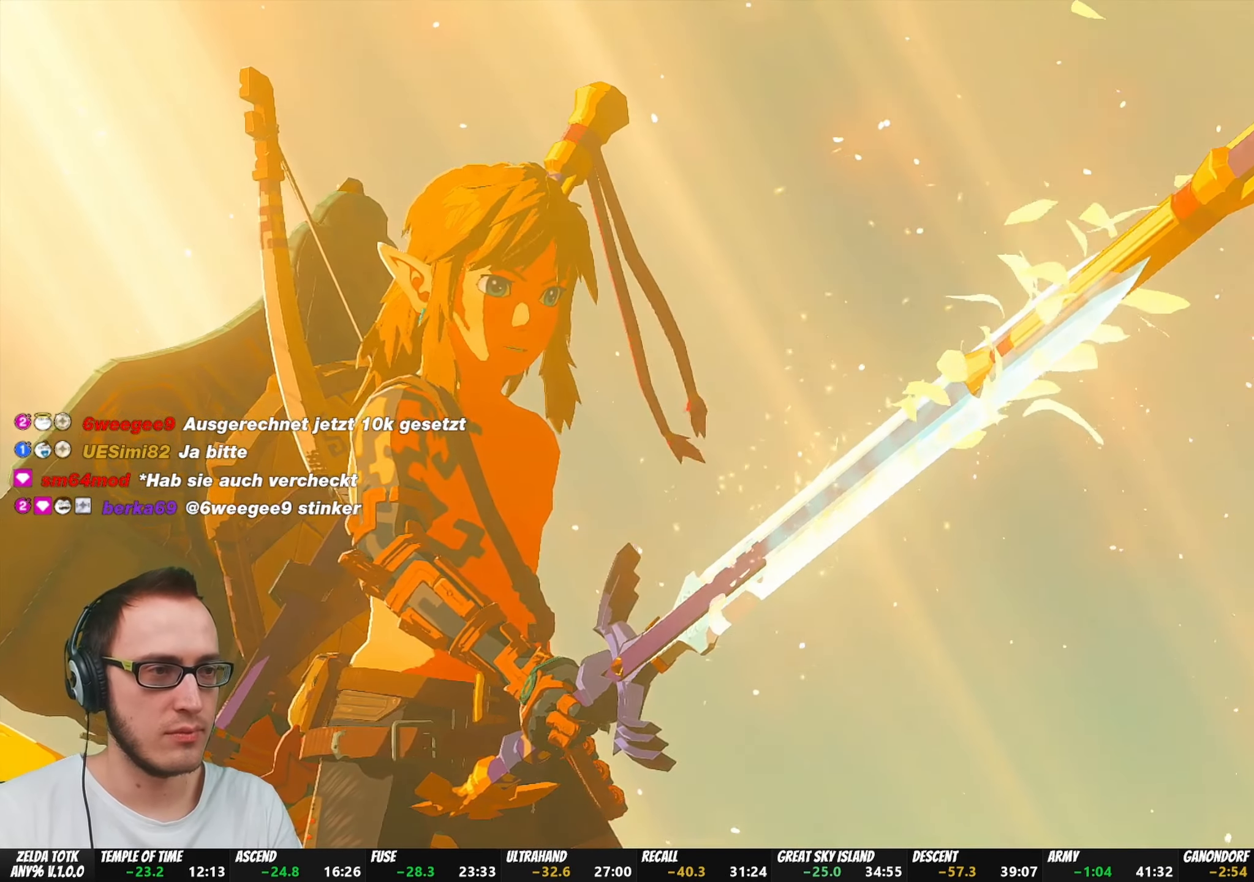
{"buttons": [], "left_stick": "center", "right_stick": "center", "events": []}
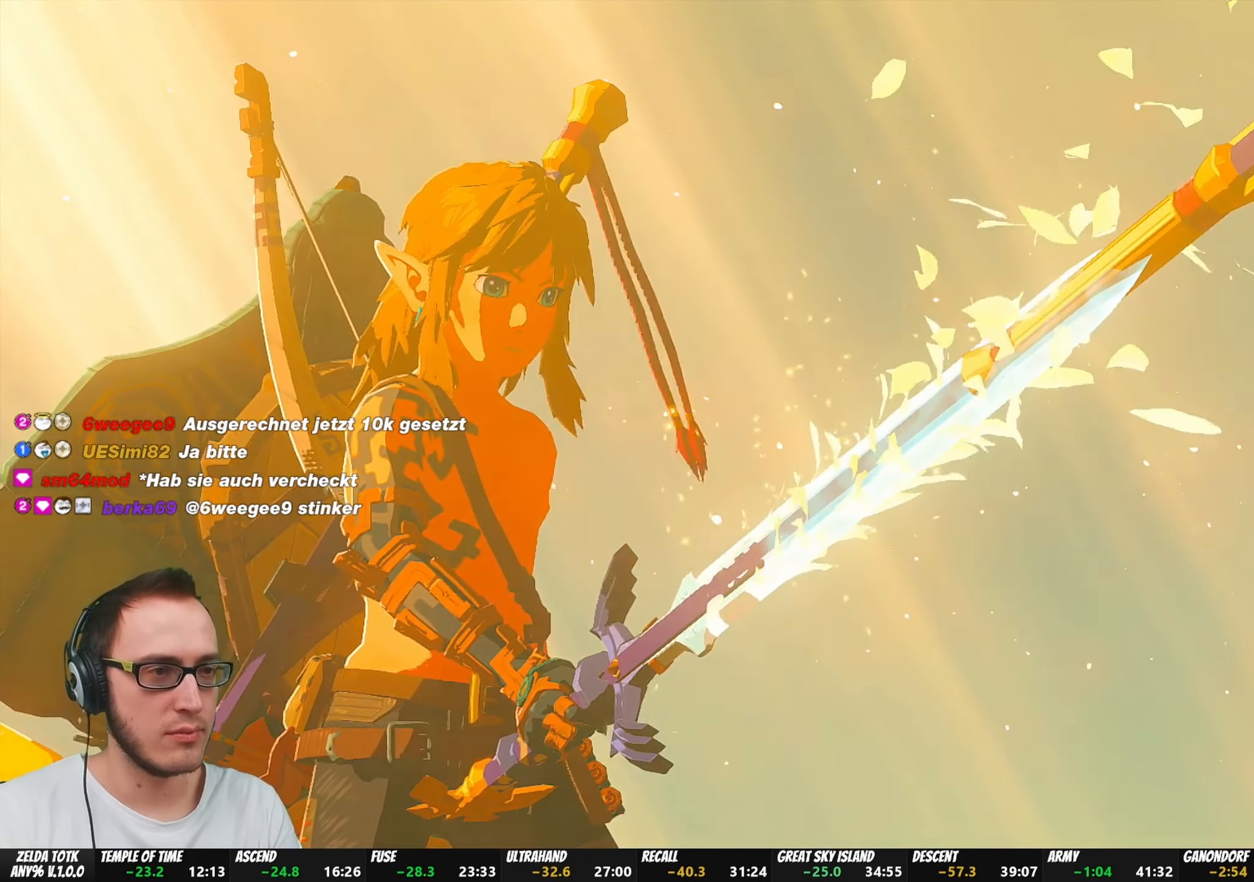
{"buttons": [], "left_stick": "center", "right_stick": "center", "events": []}